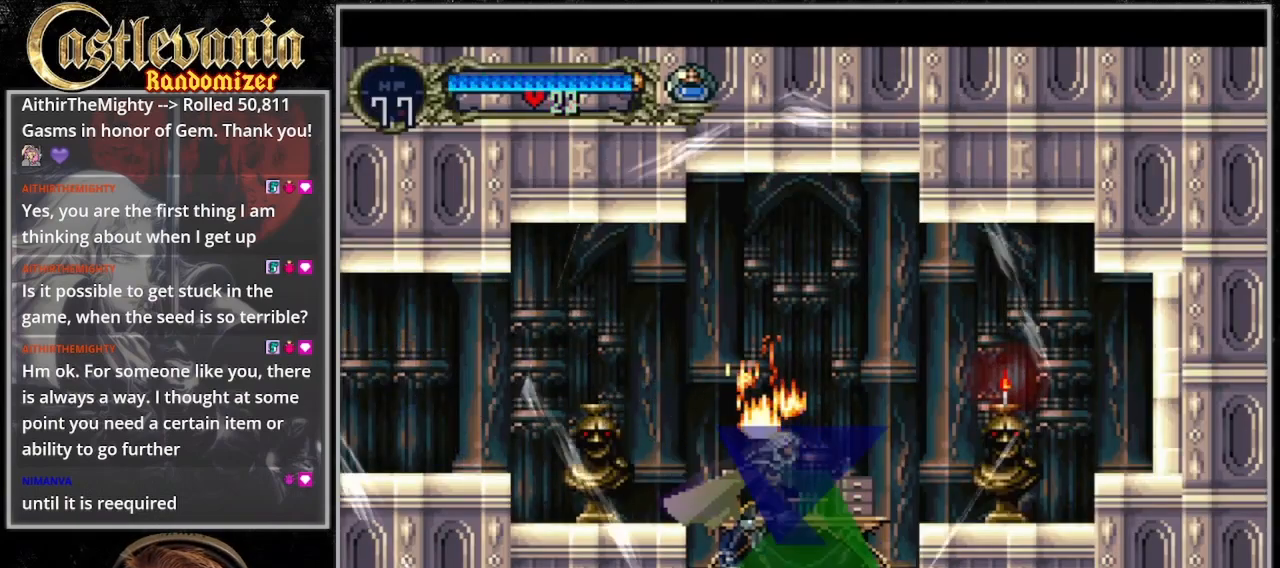
Gameplay with a controller (PlayStation layout); each line is a JSON object with the inputs held at the frame after it. "events" lists button and stick changes between this image and that frame as [ms after this image, input, new state], when the widget could be followed in between. Not read: L3 R3.
{"buttons": ["DPAD_LEFT"], "events": [[433, "DPAD_LEFT", "down"]]}
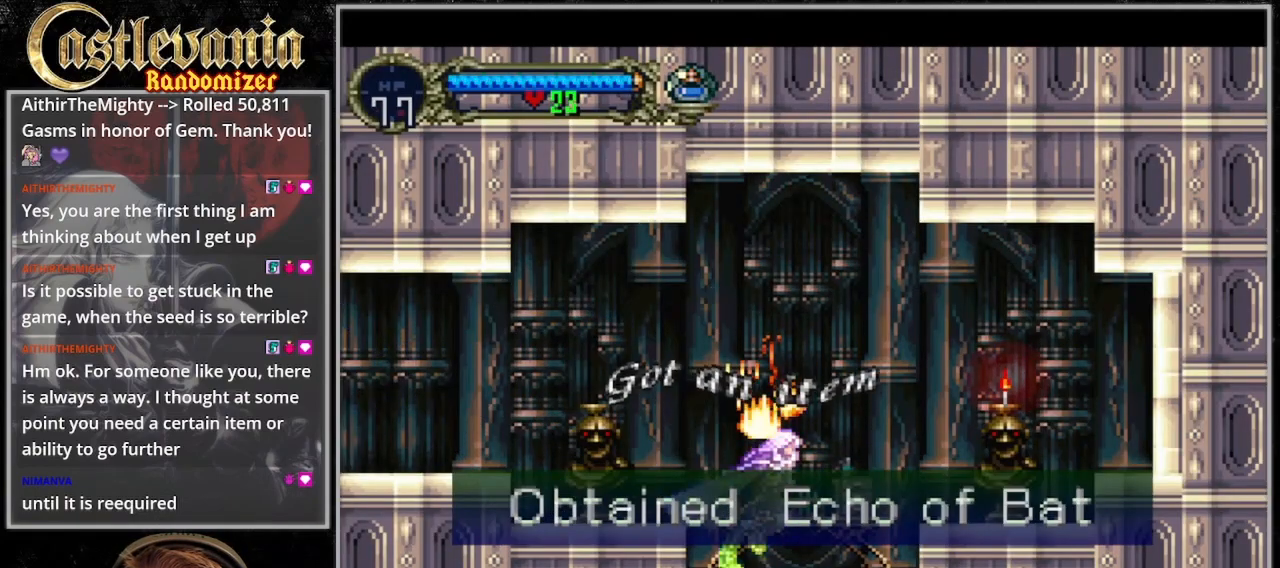
{"buttons": ["DPAD_LEFT"], "events": []}
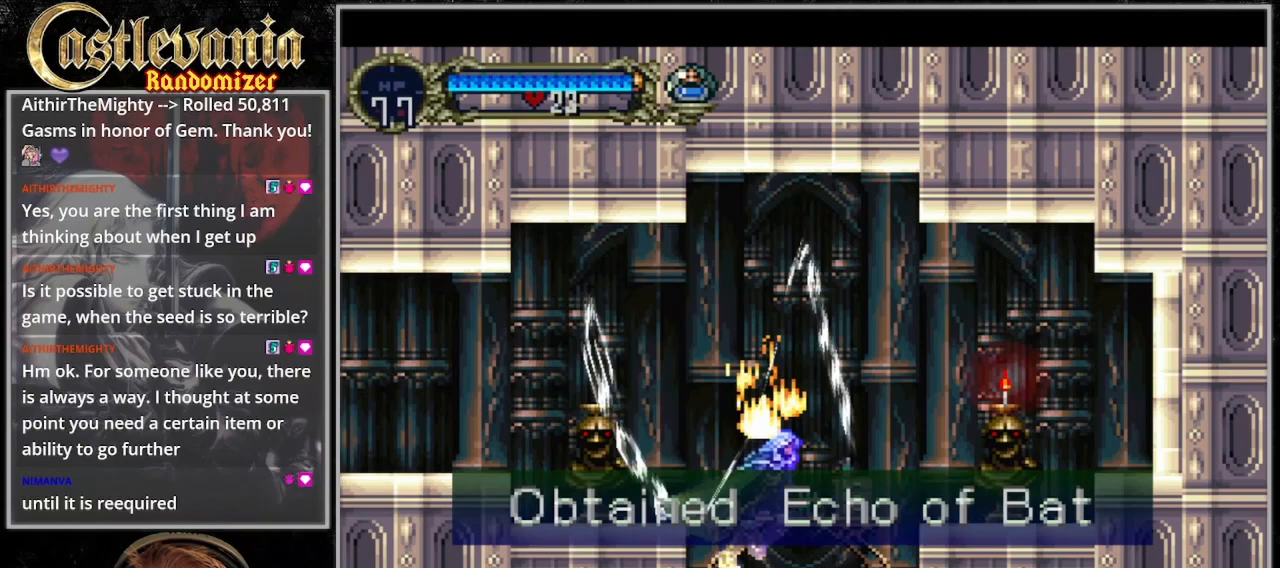
{"buttons": ["CROSS", "DPAD_LEFT"], "events": [[467, "CROSS", "down"]]}
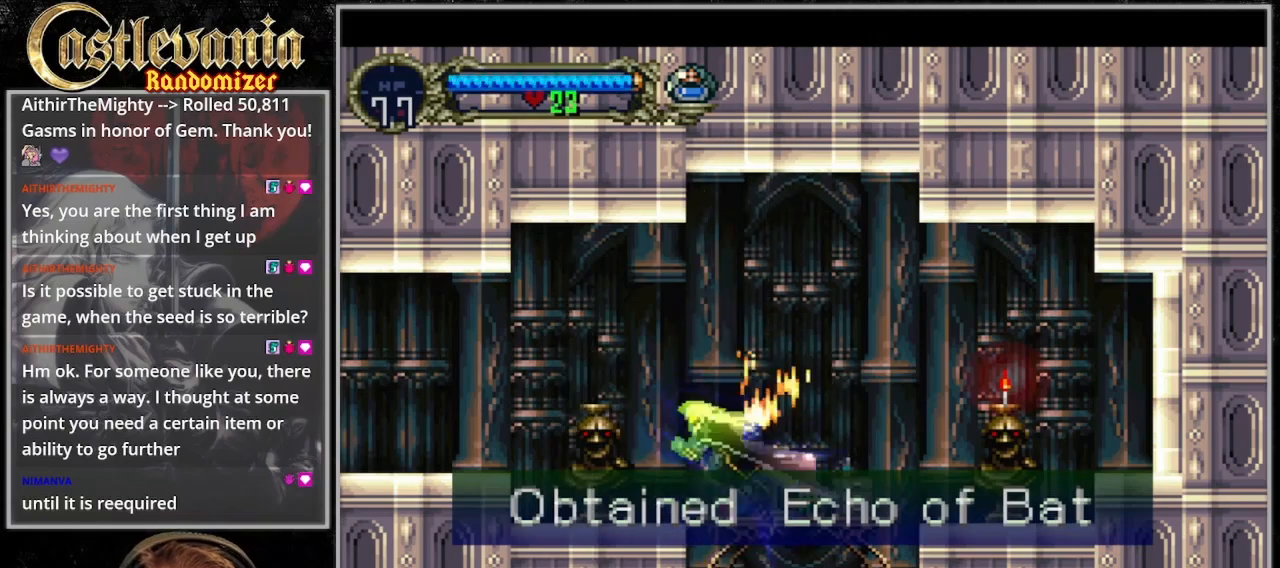
{"buttons": ["DPAD_LEFT"], "events": [[267, "CROSS", "up"]]}
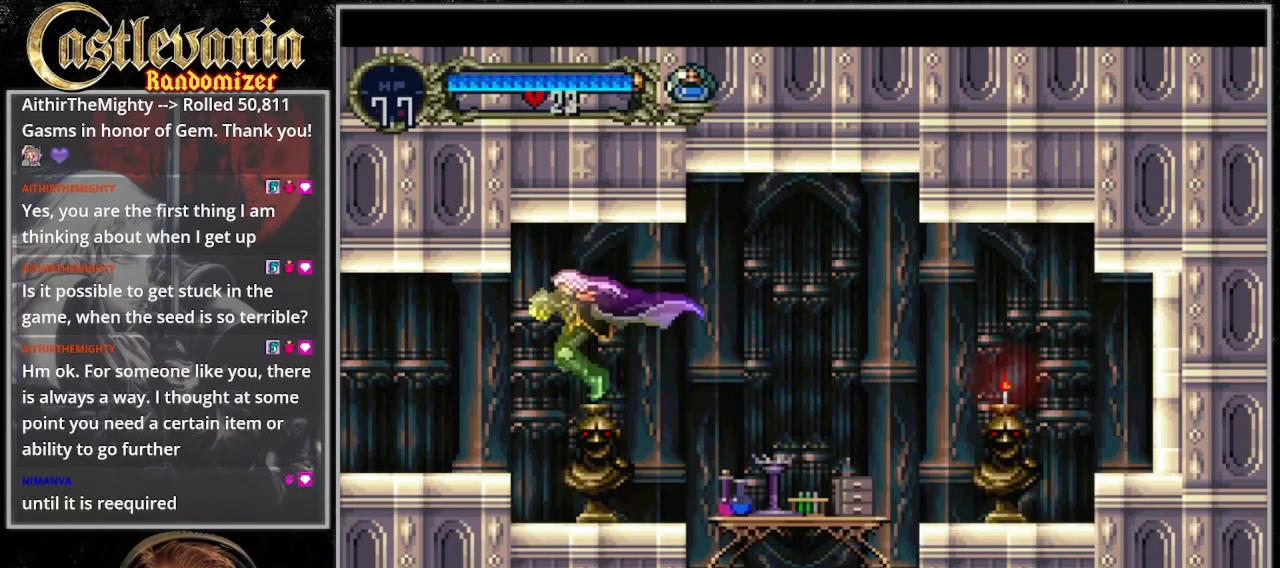
{"buttons": ["DPAD_LEFT"], "events": [[233, "CROSS", "down"], [400, "CROSS", "up"]]}